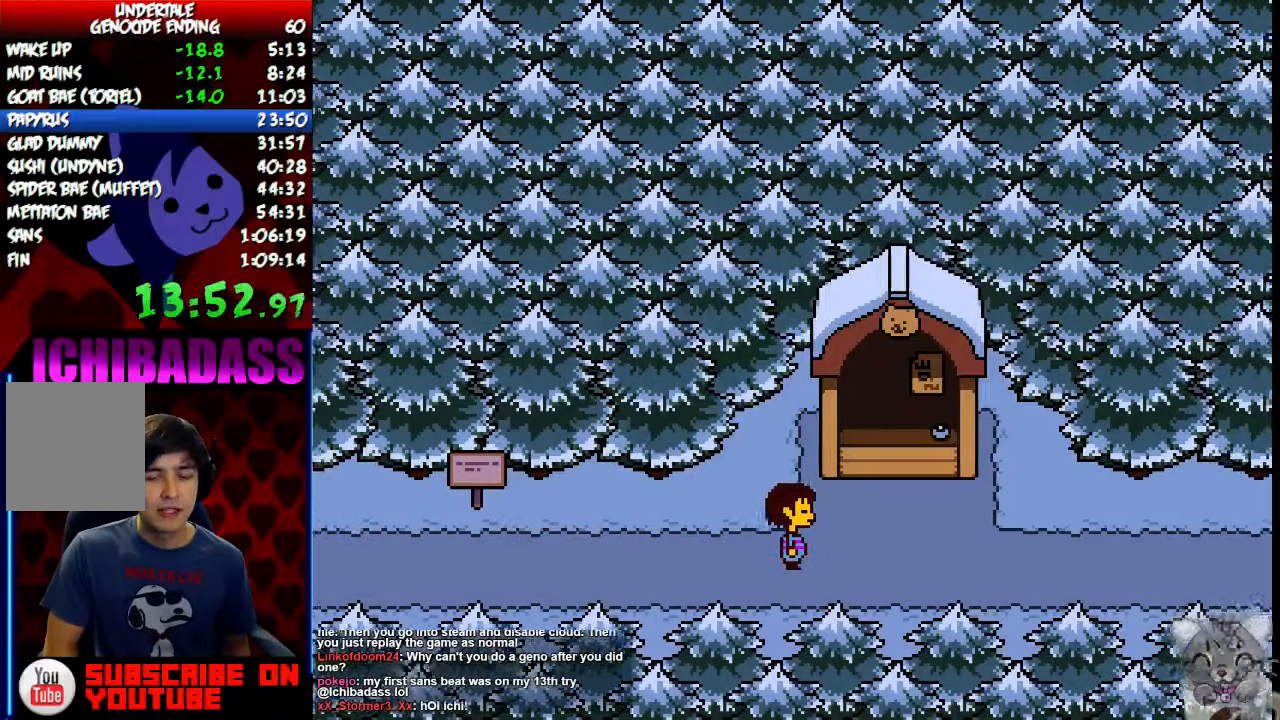
Gameplay with keyboard; each line is a JSON object with the keys held at the frame after it. "events" lists presses ("down") and releases ("up") of "c", "down", "escape", "left", "return", "right", "shift", "up", "x" and "z" between this image and that frame as [ms after this image, input, new state], when the widget could be followed in between. No other keys are recorded. Mouse input is not recorded.
{"keys": ["right", "x"], "events": [[67, "x", "down"], [67, "z", "up"], [100, "x", "up"], [134, "return", "down"], [134, "shift", "down"], [200, "return", "up"], [200, "shift", "up"], [234, "z", "down"], [267, "x", "down"], [267, "z", "up"], [334, "return", "down"], [334, "x", "up"], [367, "shift", "down"], [400, "return", "up"], [434, "shift", "up"], [434, "z", "down"], [500, "x", "down"], [500, "z", "up"]]}
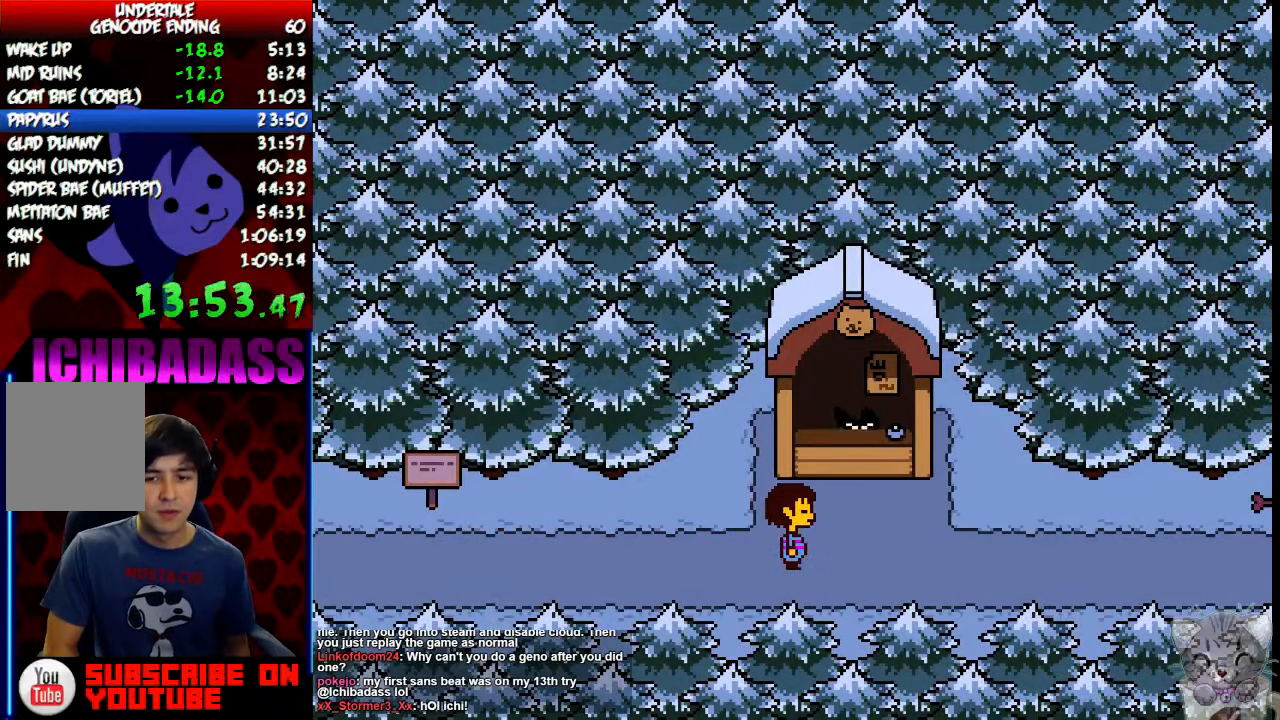
{"keys": ["right", "z"], "events": [[34, "x", "up"], [67, "return", "down"], [67, "shift", "down"], [134, "return", "up"], [134, "shift", "up"], [167, "z", "down"], [234, "x", "down"], [234, "z", "up"], [267, "return", "down"], [267, "x", "up"], [300, "shift", "down"], [367, "return", "up"], [367, "shift", "up"], [467, "z", "down"]]}
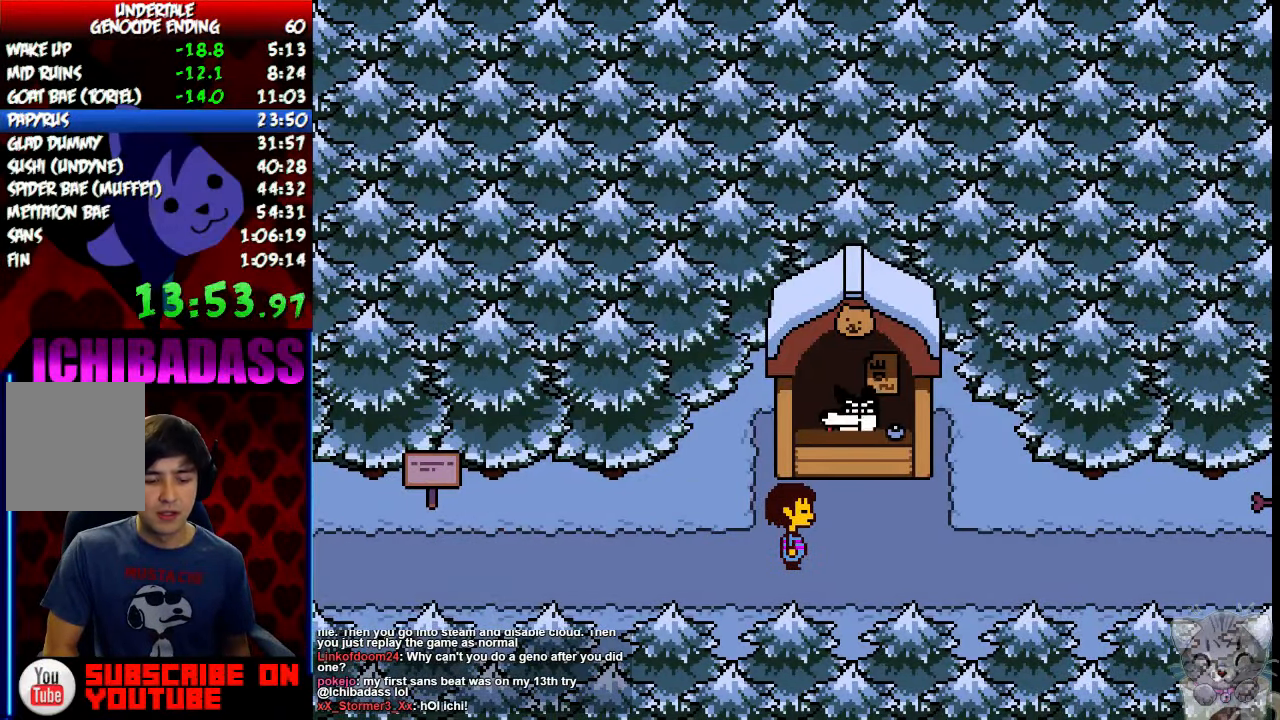
{"keys": ["right", "x"], "events": [[34, "x", "down"], [34, "z", "up"], [100, "return", "down"], [100, "x", "up"], [134, "shift", "down"], [200, "return", "up"], [200, "shift", "up"], [234, "z", "down"], [267, "x", "down"], [267, "z", "up"], [300, "x", "up"], [334, "return", "down"], [367, "shift", "down"], [434, "return", "up"], [434, "shift", "up"], [434, "z", "down"], [467, "x", "down"], [467, "z", "up"]]}
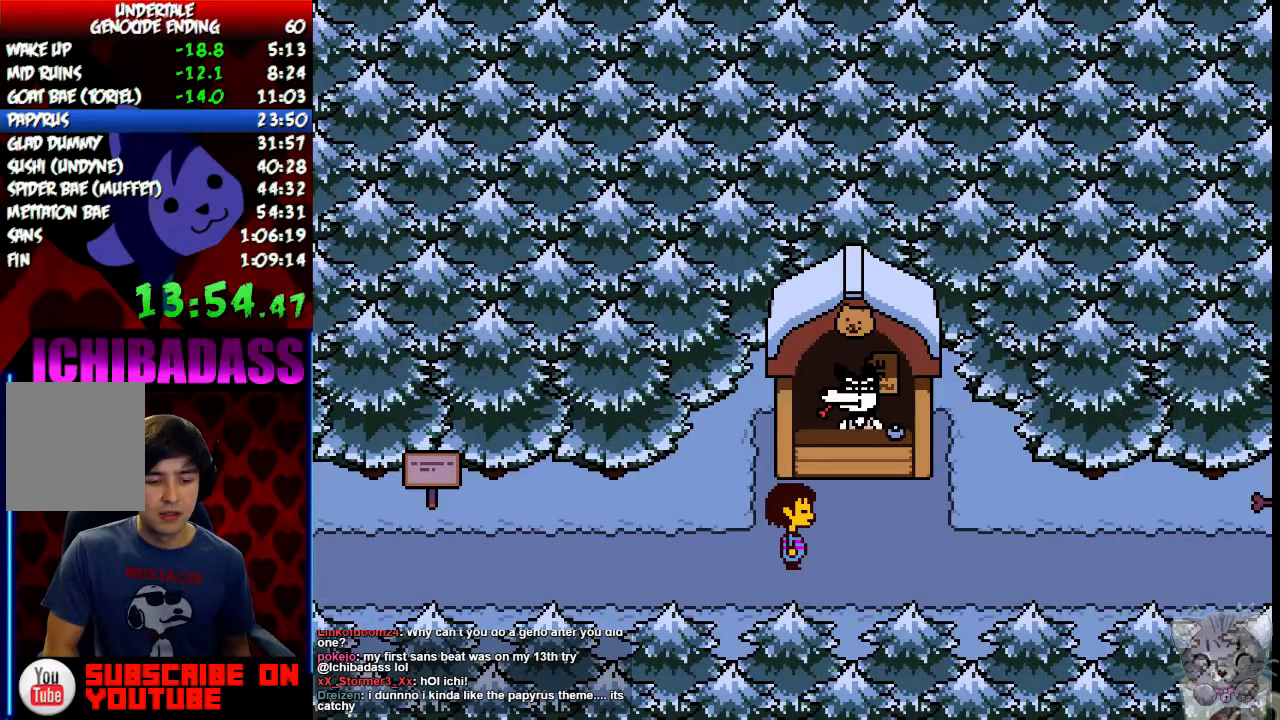
{"keys": ["return", "right"], "events": [[34, "x", "up"], [67, "return", "down"], [100, "shift", "down"], [134, "return", "up"], [167, "shift", "up"], [167, "z", "down"], [200, "x", "down"], [200, "z", "up"], [234, "x", "up"], [300, "return", "down"], [300, "shift", "down"], [367, "return", "up"], [367, "shift", "up"], [367, "z", "down"], [434, "x", "down"], [467, "z", "up"], [500, "return", "down"], [500, "x", "up"]]}
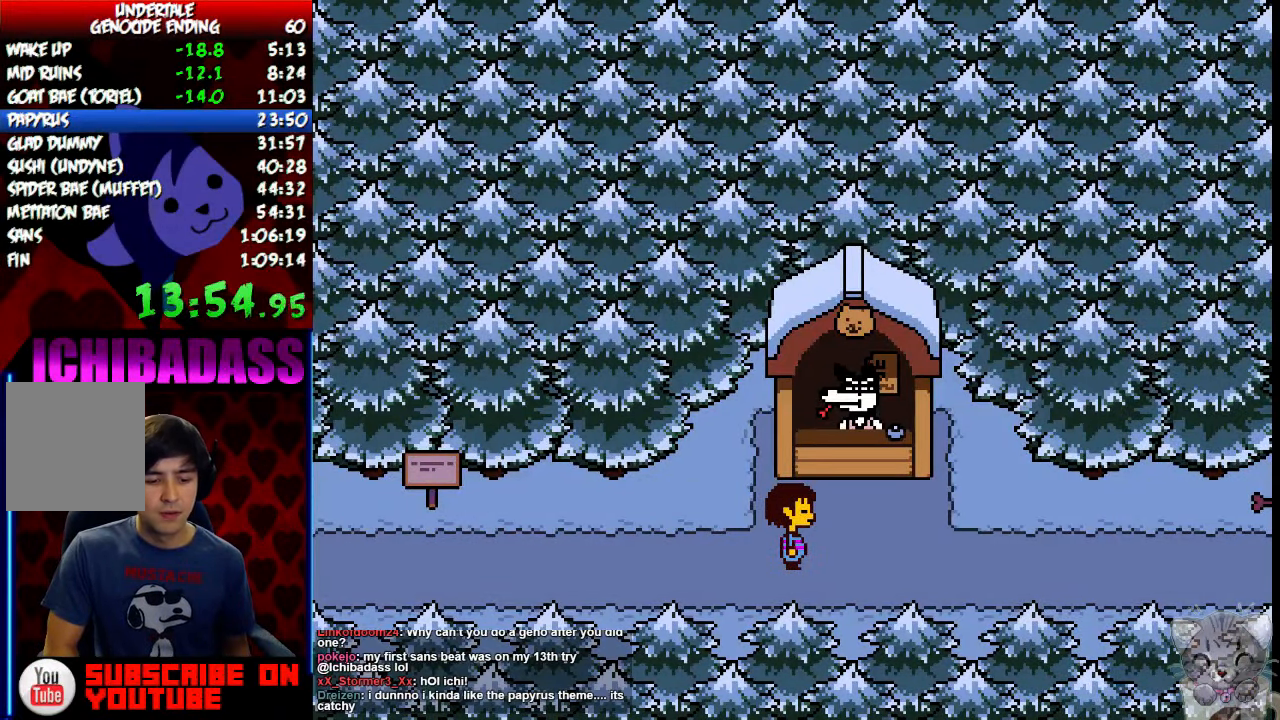
{"keys": ["right"], "events": [[34, "shift", "down"], [67, "return", "up"], [100, "shift", "up"], [134, "z", "down"], [167, "x", "down"], [167, "z", "up"], [200, "x", "up"], [234, "return", "down"], [267, "return", "up"], [334, "z", "down"], [367, "z", "up"], [400, "return", "down"], [400, "x", "down"], [434, "x", "up"], [467, "shift", "down"], [500, "return", "up"], [500, "shift", "up"]]}
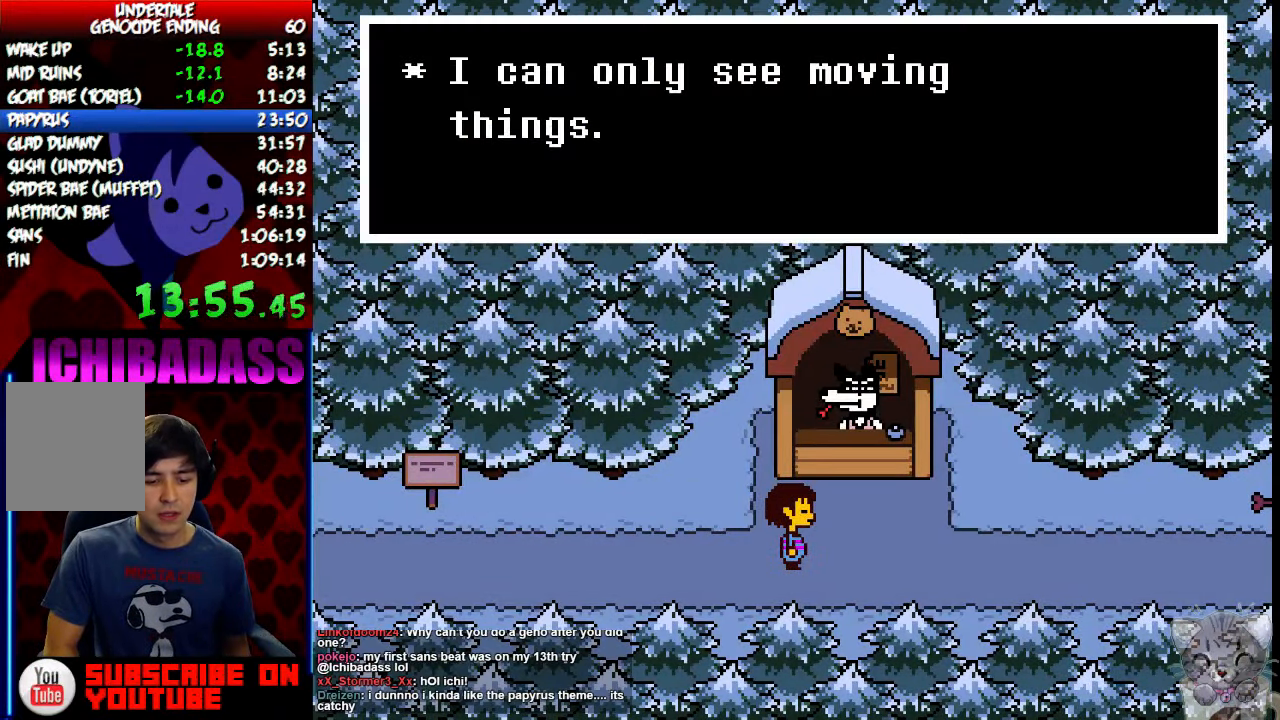
{"keys": ["return", "right", "shift"], "events": [[67, "z", "down"], [100, "z", "up"], [134, "return", "down"], [134, "shift", "down"], [200, "return", "up"], [200, "shift", "up"], [234, "z", "down"], [267, "x", "down"], [267, "z", "up"], [300, "return", "down"], [300, "shift", "down"], [334, "return", "up"], [334, "x", "up"], [367, "shift", "up"], [467, "return", "down"], [500, "shift", "down"]]}
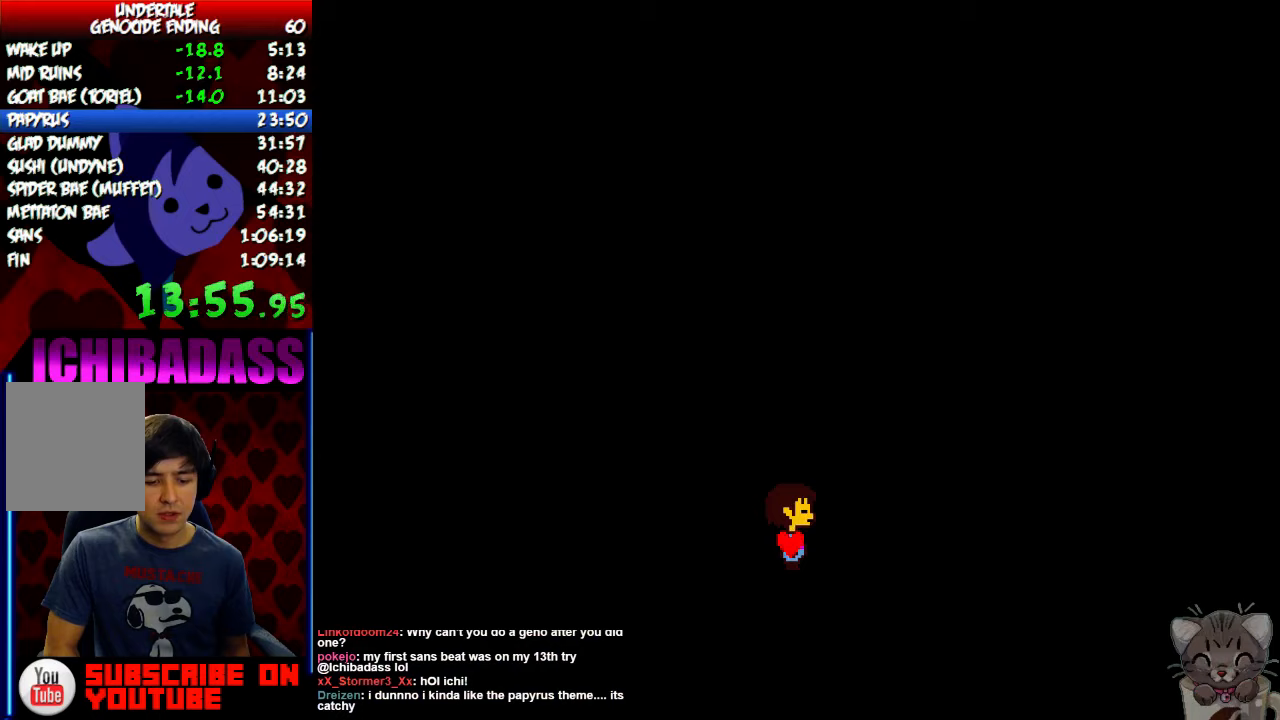
{"keys": ["right"], "events": [[67, "return", "up"], [67, "shift", "up"], [67, "z", "down"], [133, "x", "down"], [133, "z", "up"], [200, "x", "up"]]}
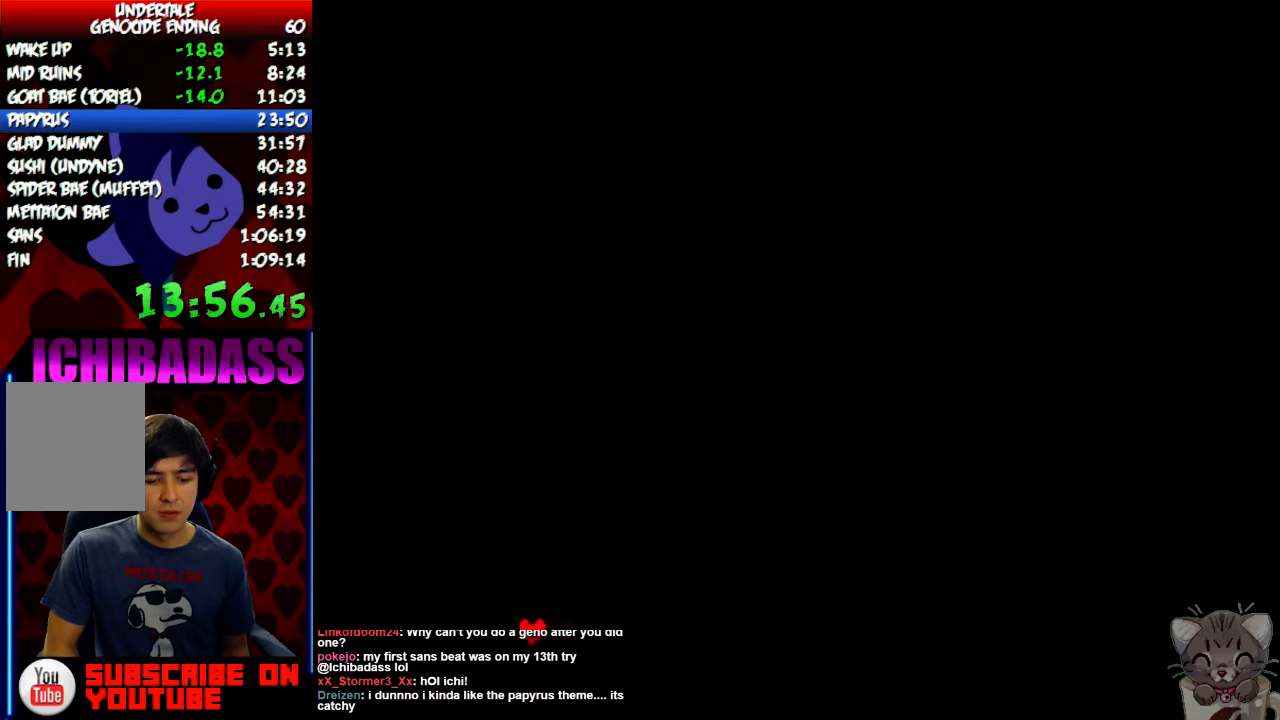
{"keys": ["return"], "events": [[67, "right", "up"], [500, "return", "down"]]}
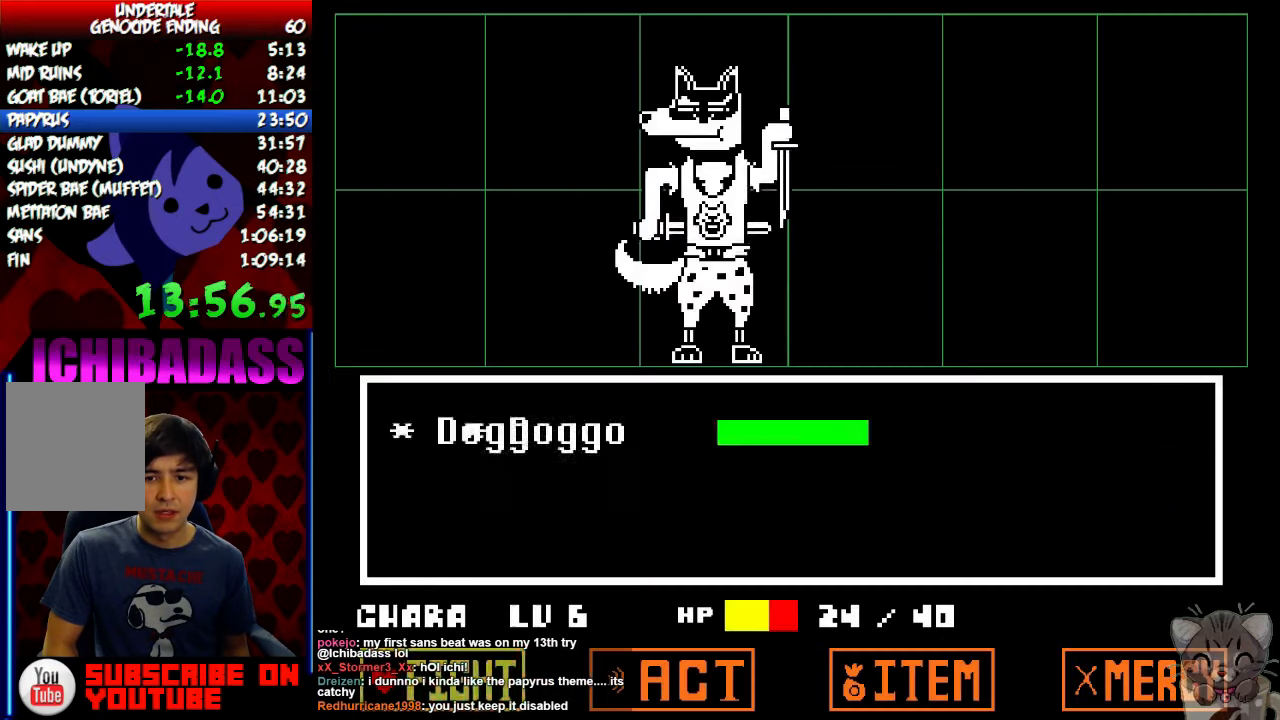
{"keys": [], "events": [[33, "z", "down"], [67, "return", "up"], [100, "z", "up"]]}
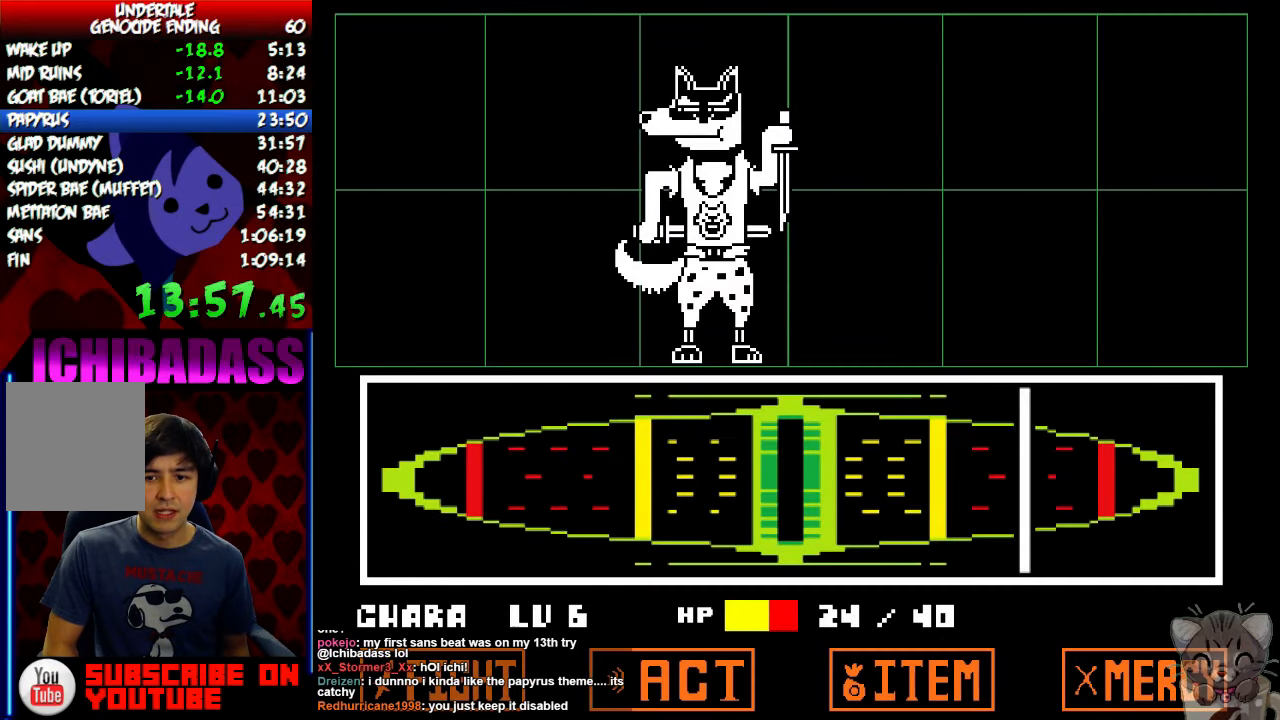
{"keys": [], "events": [[167, "return", "down"], [167, "z", "down"], [233, "return", "up"], [233, "z", "up"], [300, "return", "down"], [333, "z", "down"], [367, "return", "up"], [367, "z", "up"], [433, "return", "down"], [467, "return", "up"], [467, "z", "down"], [500, "z", "up"]]}
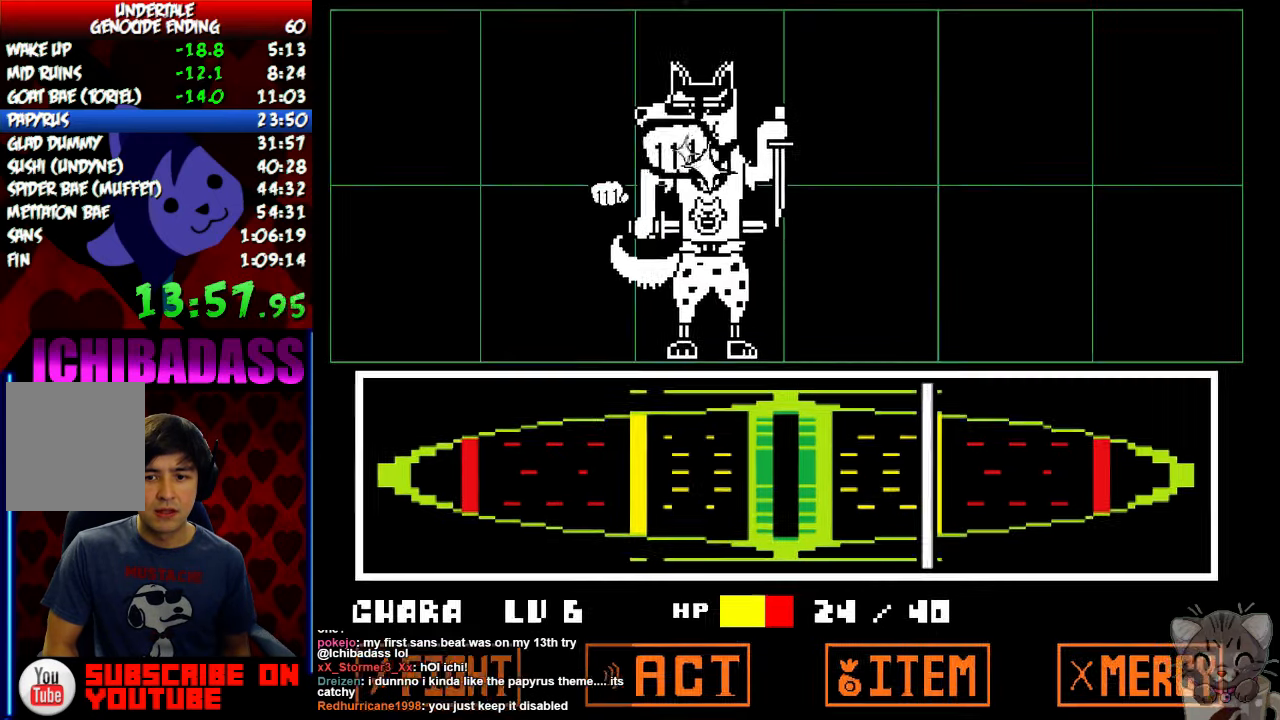
{"keys": ["right"], "events": [[33, "return", "down"], [100, "return", "up"], [100, "z", "down"], [133, "z", "up"], [167, "return", "down"], [200, "z", "down"], [233, "return", "up"], [233, "z", "up"], [333, "z", "down"], [433, "right", "down"], [433, "z", "up"]]}
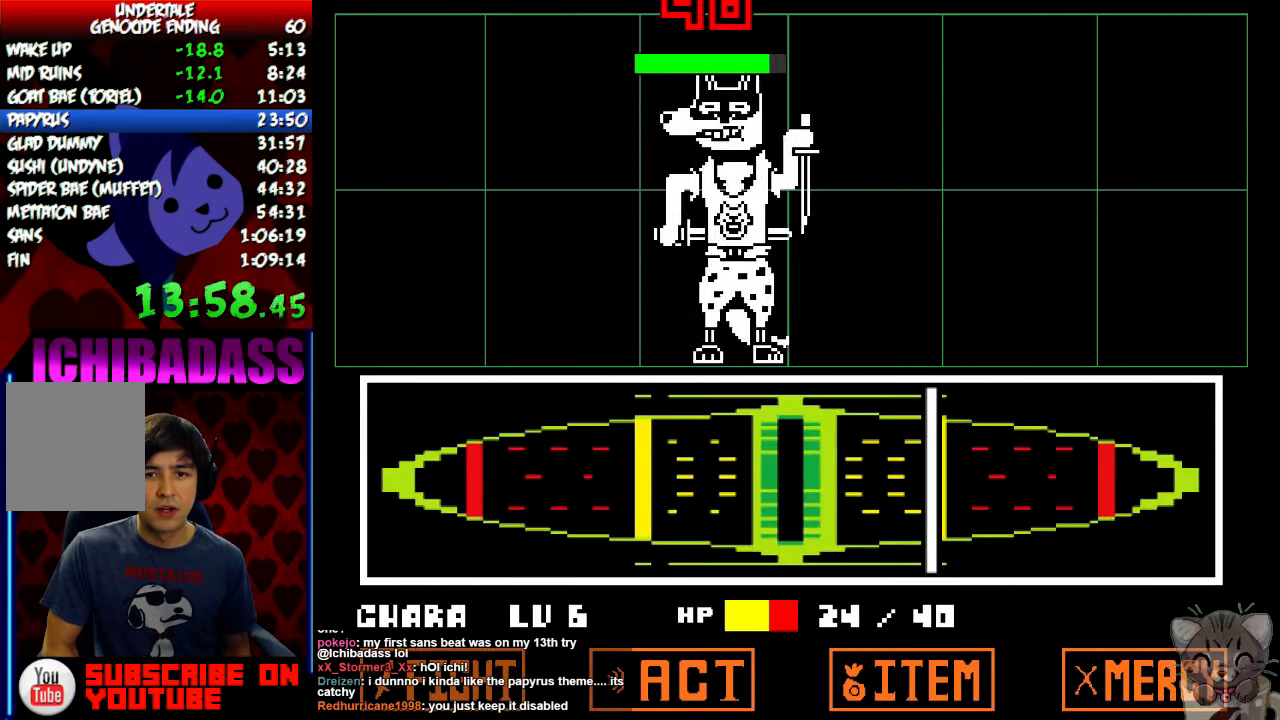
{"keys": ["return", "right", "shift"], "events": [[200, "return", "down"], [233, "shift", "down"], [300, "return", "up"], [300, "shift", "up"], [333, "z", "down"], [400, "x", "down"], [400, "z", "up"], [467, "return", "down"], [467, "x", "up"], [500, "shift", "down"]]}
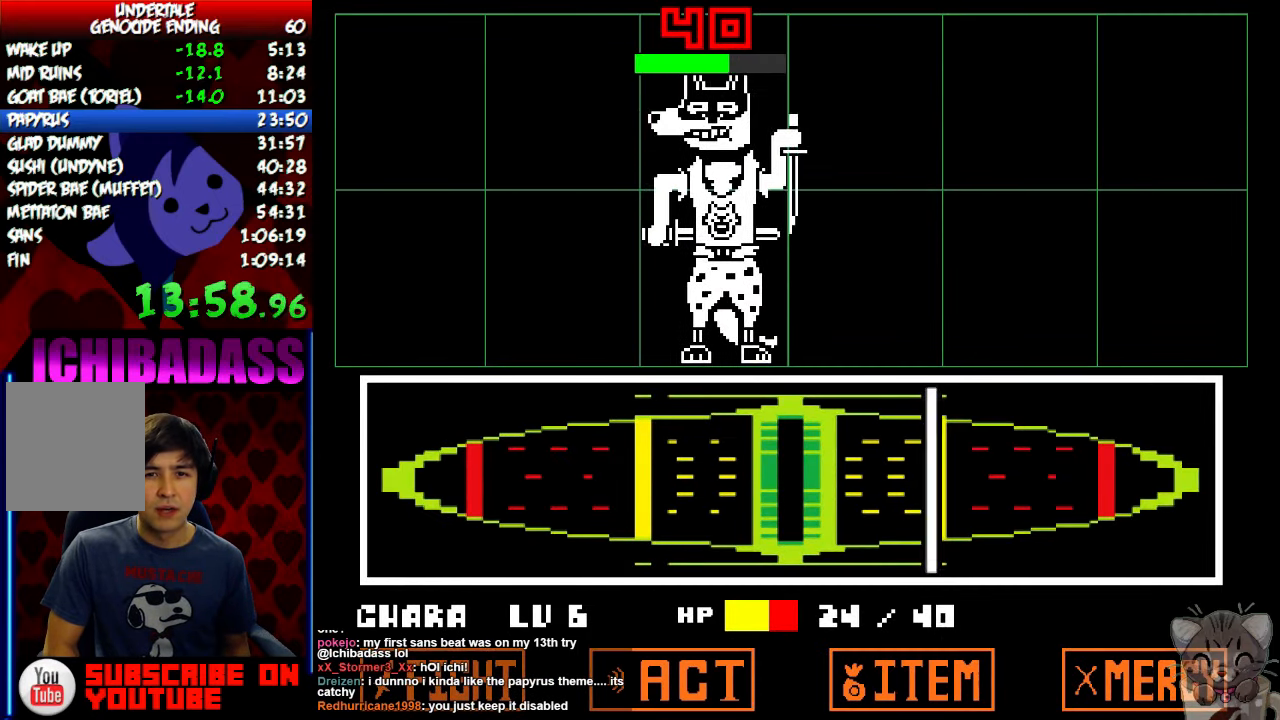
{"keys": ["right"], "events": [[33, "return", "up"], [33, "shift", "up"], [67, "z", "down"], [100, "x", "down"], [133, "z", "up"], [167, "return", "down"], [167, "x", "up"], [200, "shift", "down"], [267, "return", "up"], [267, "shift", "up"], [267, "z", "down"], [300, "x", "down"], [300, "z", "up"], [333, "x", "up"], [367, "return", "down"], [400, "shift", "down"], [433, "shift", "up"], [433, "z", "down"], [467, "return", "up"], [467, "x", "down"], [467, "z", "up"], [500, "x", "up"]]}
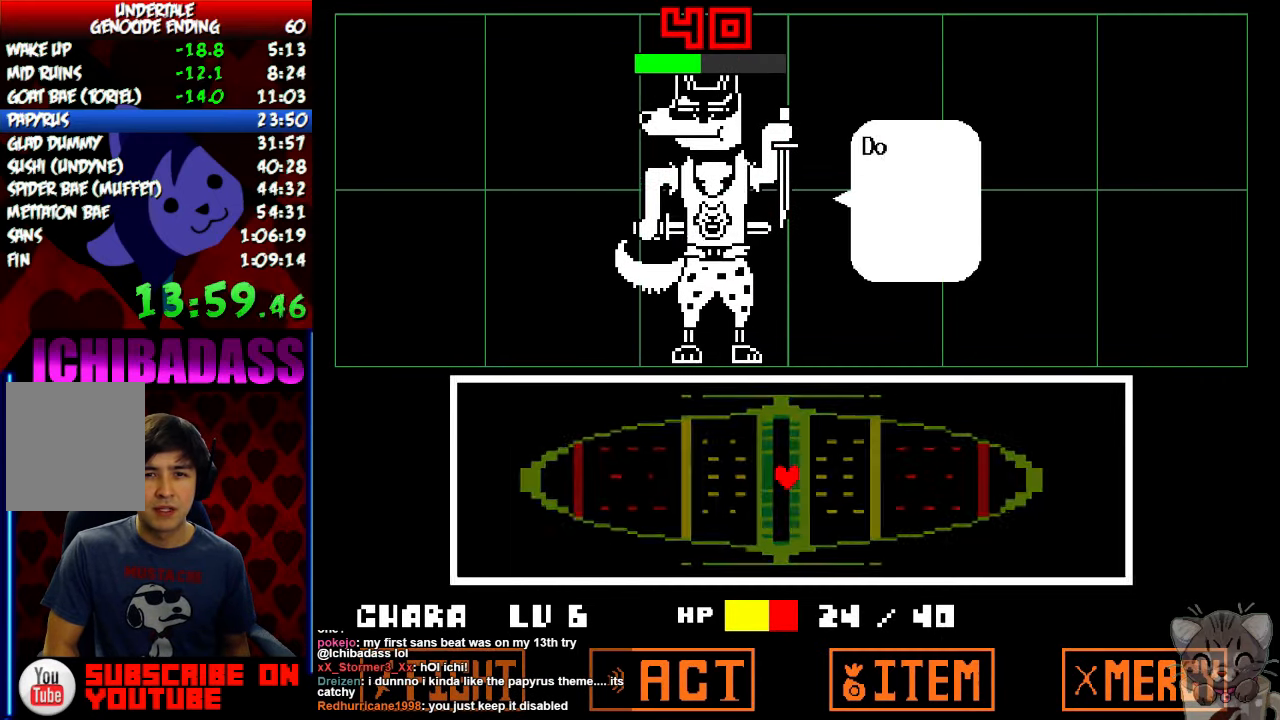
{"keys": ["right", "x"], "events": [[100, "z", "down"], [133, "z", "up"], [167, "x", "down"], [200, "x", "up"], [233, "z", "down"], [300, "z", "up"], [333, "x", "down"], [367, "x", "up"], [400, "z", "down"], [467, "z", "up"], [500, "x", "down"]]}
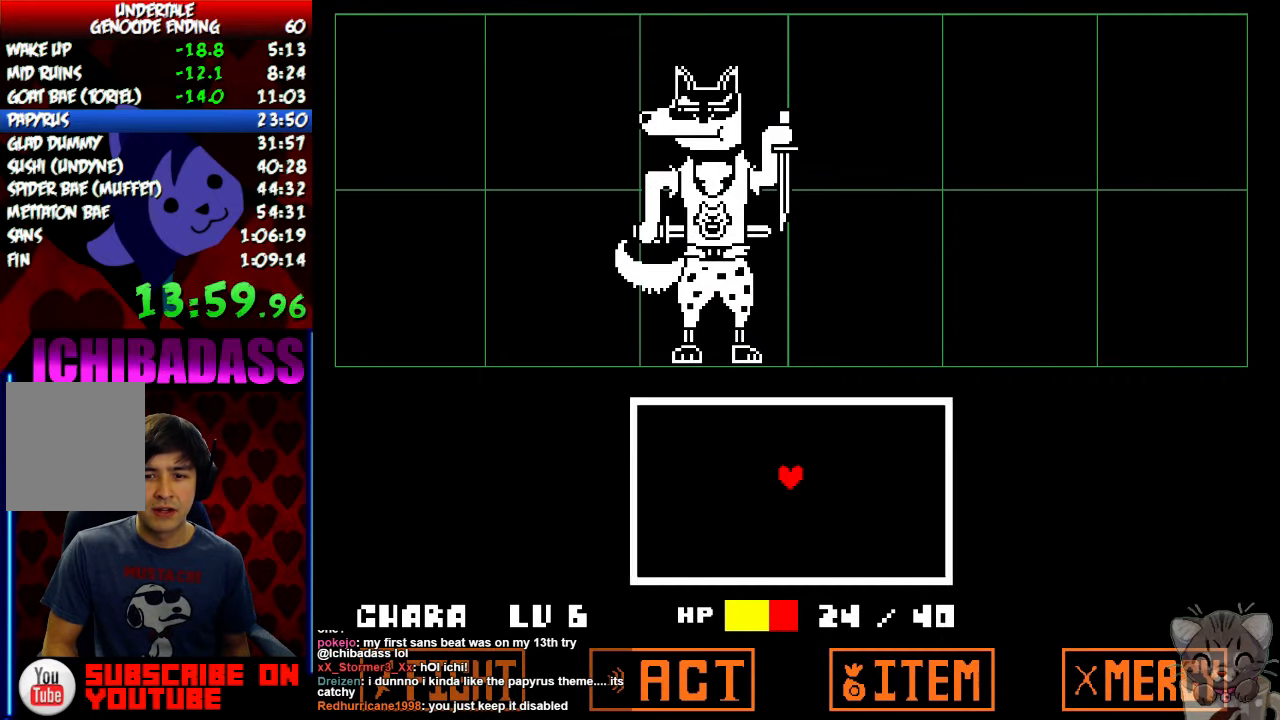
{"keys": ["right"], "events": [[33, "x", "up"], [67, "z", "down"], [133, "z", "up"]]}
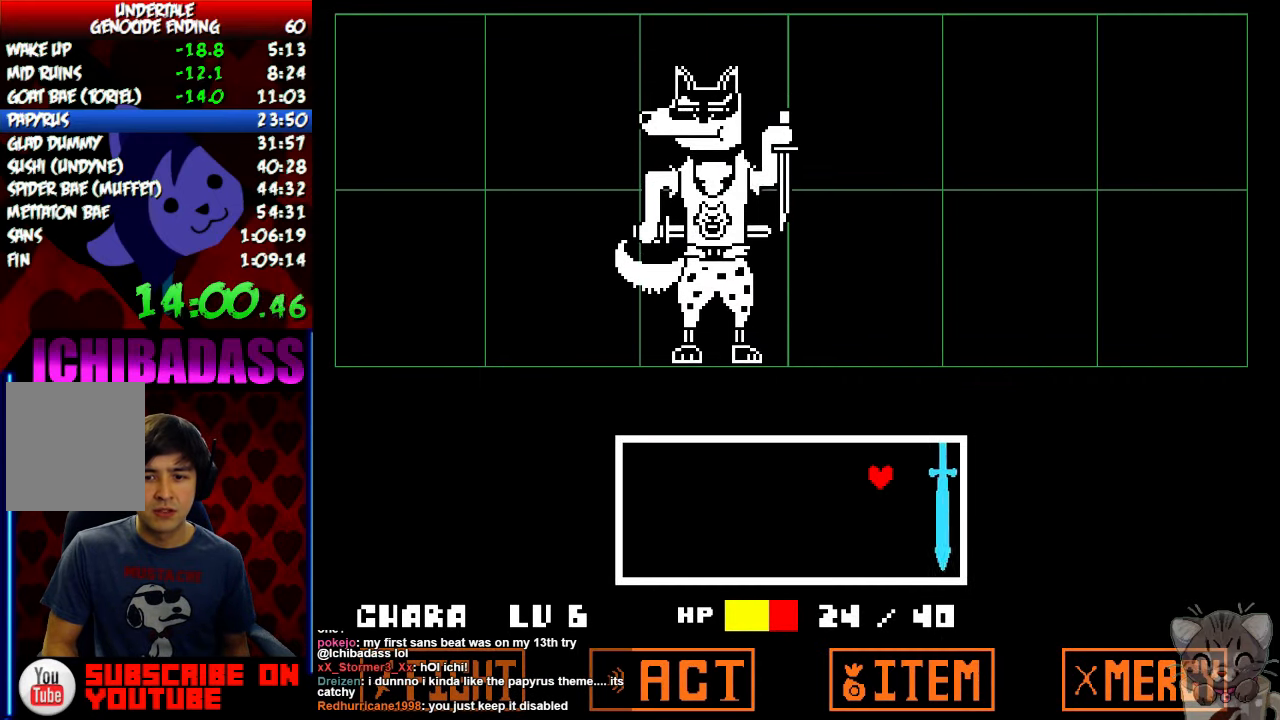
{"keys": ["right"], "events": [[167, "right", "up"], [467, "right", "down"]]}
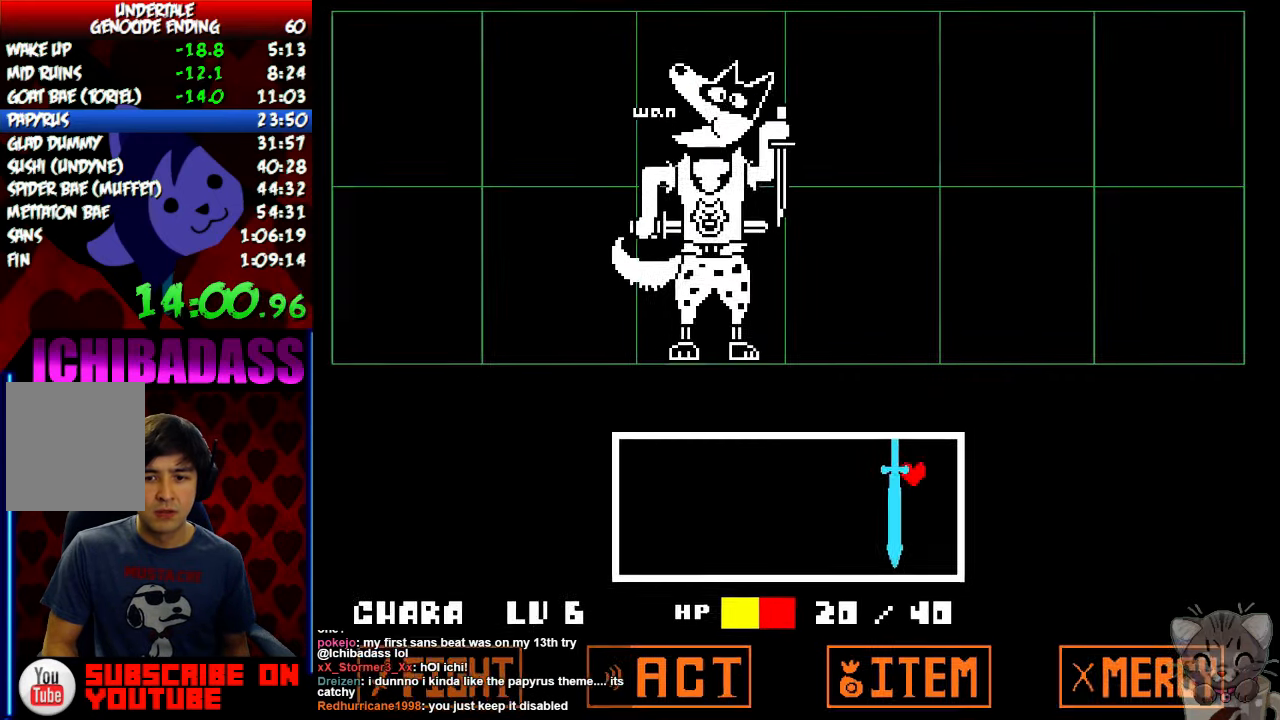
{"keys": [], "events": [[400, "right", "up"]]}
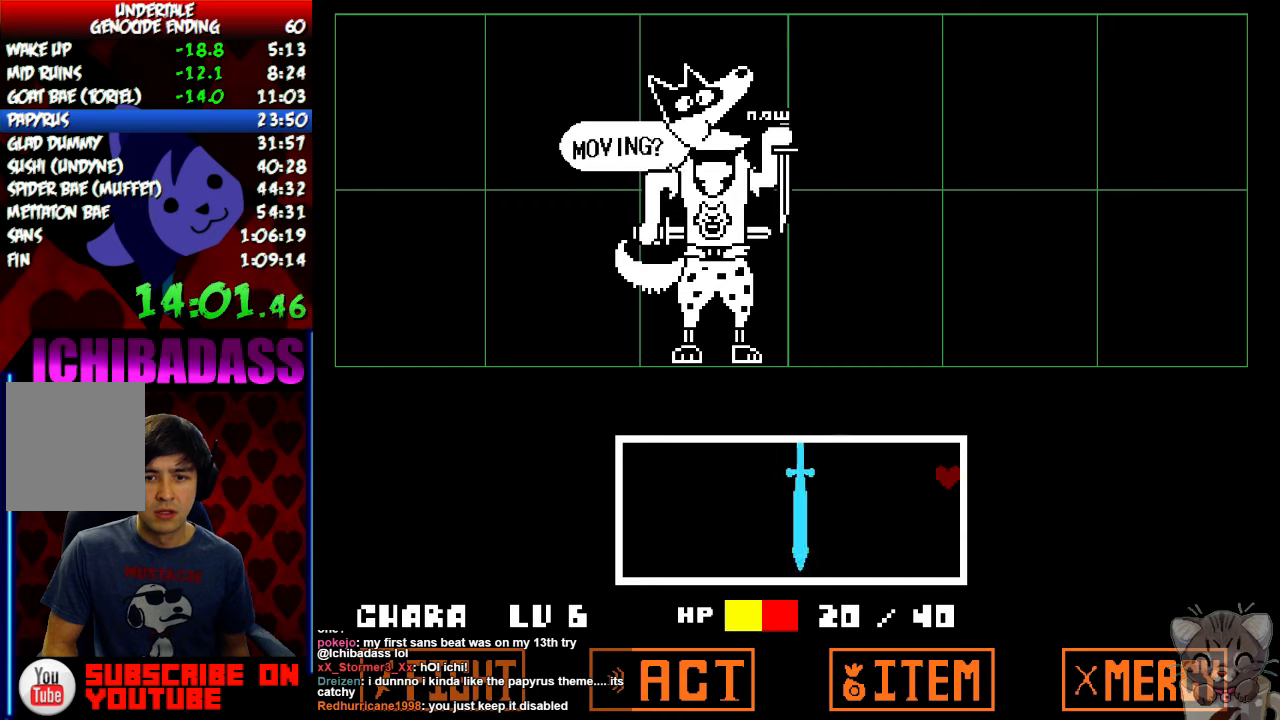
{"keys": ["x"], "events": [[266, "z", "down"], [300, "x", "down"], [333, "z", "up"], [366, "x", "up"], [433, "z", "down"], [500, "x", "down"], [500, "z", "up"]]}
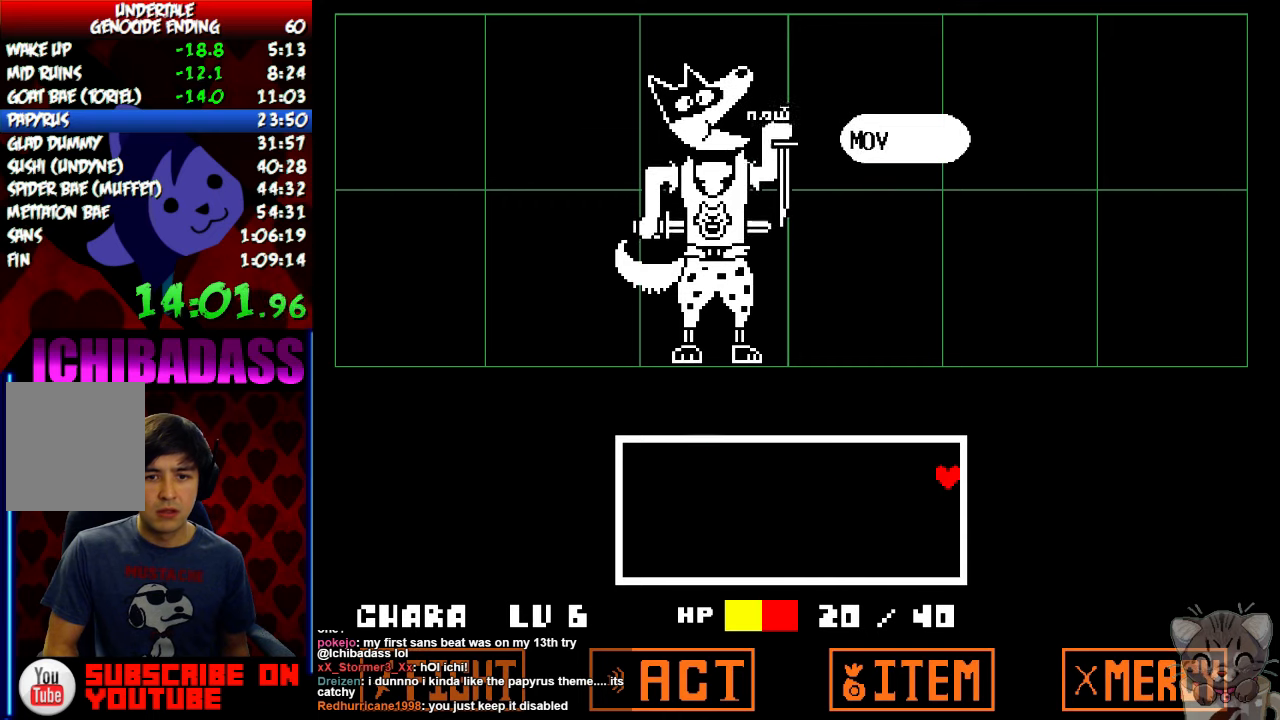
{"keys": [], "events": [[33, "x", "up"], [133, "z", "down"], [166, "x", "down"], [166, "z", "up"], [233, "x", "up"], [266, "z", "down"], [333, "z", "up"]]}
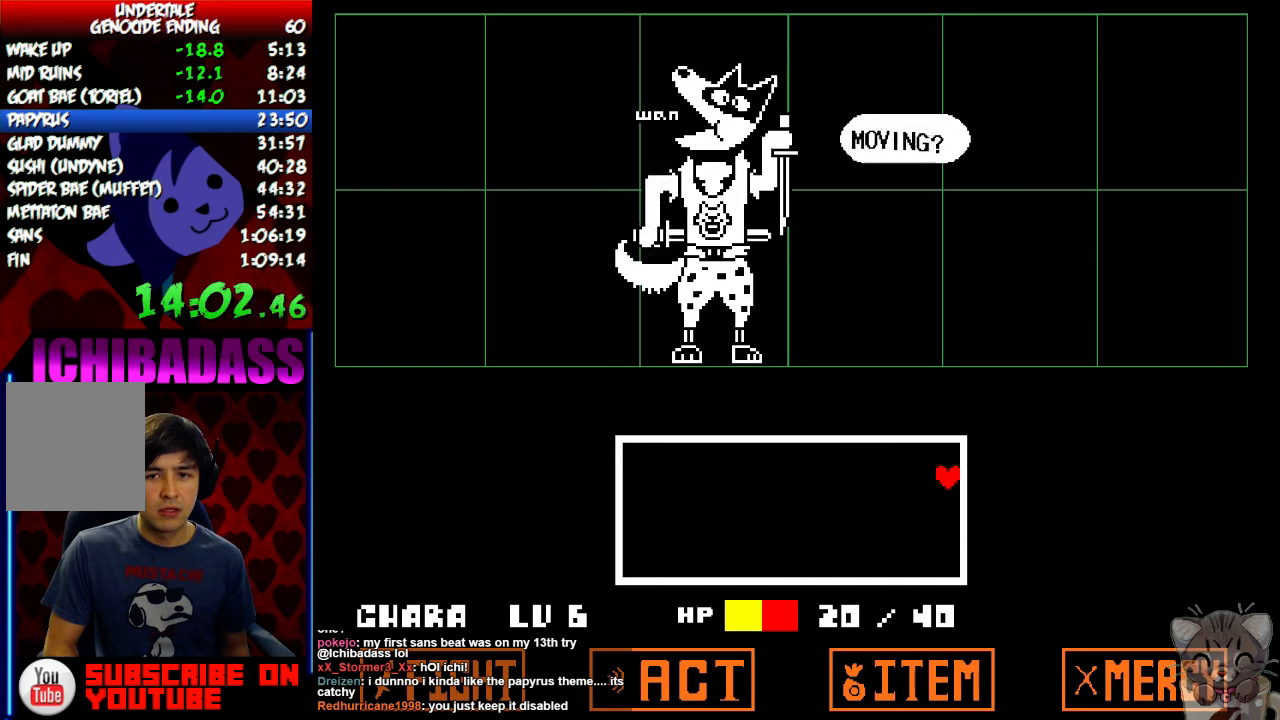
{"keys": [], "events": []}
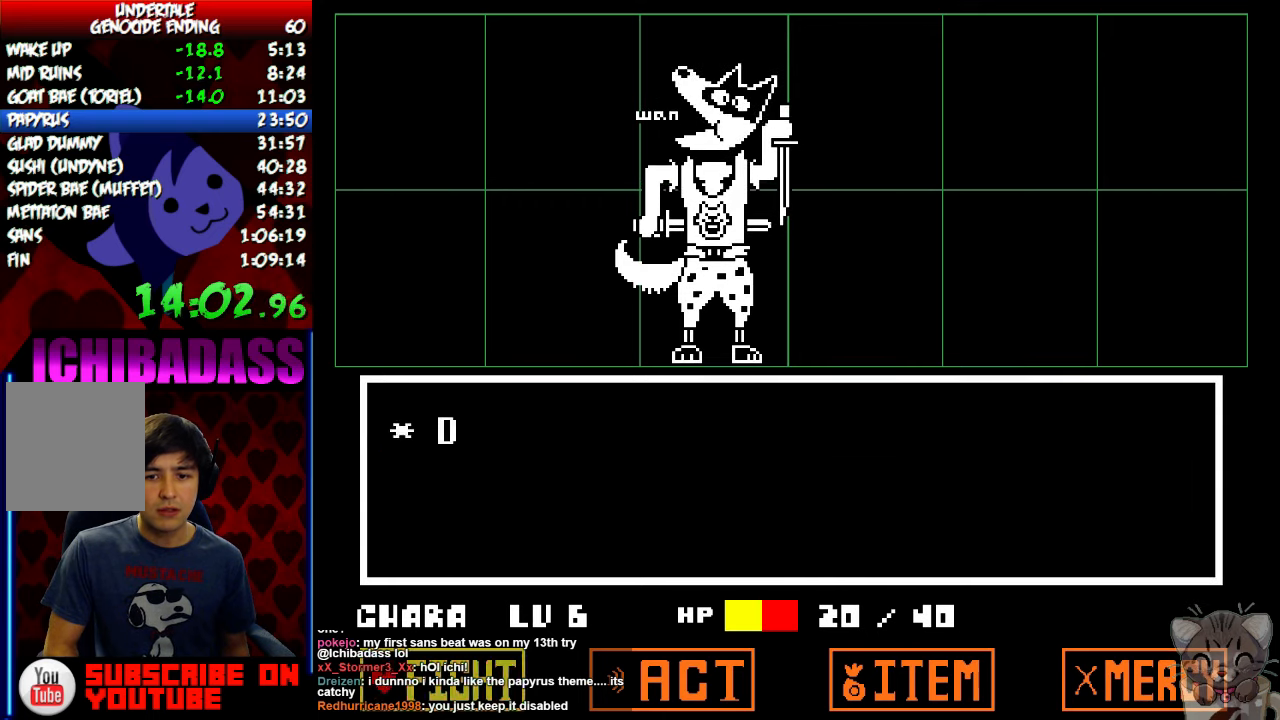
{"keys": [], "events": [[33, "return", "down"], [100, "return", "up"], [100, "z", "down"], [166, "z", "up"]]}
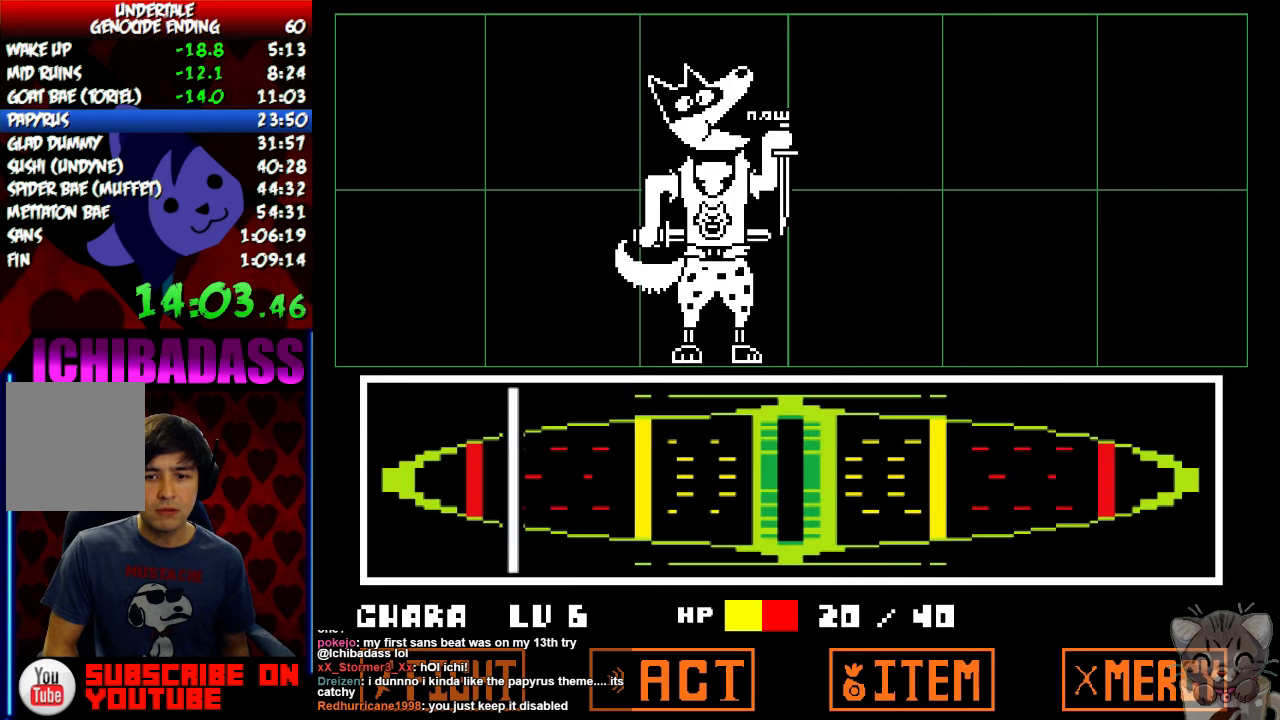
{"keys": ["return", "z"], "events": [[200, "z", "down"], [233, "return", "down"], [266, "z", "up"], [300, "return", "up"], [366, "return", "down"], [366, "z", "down"], [400, "return", "up"], [400, "z", "up"], [466, "return", "down"], [500, "z", "down"]]}
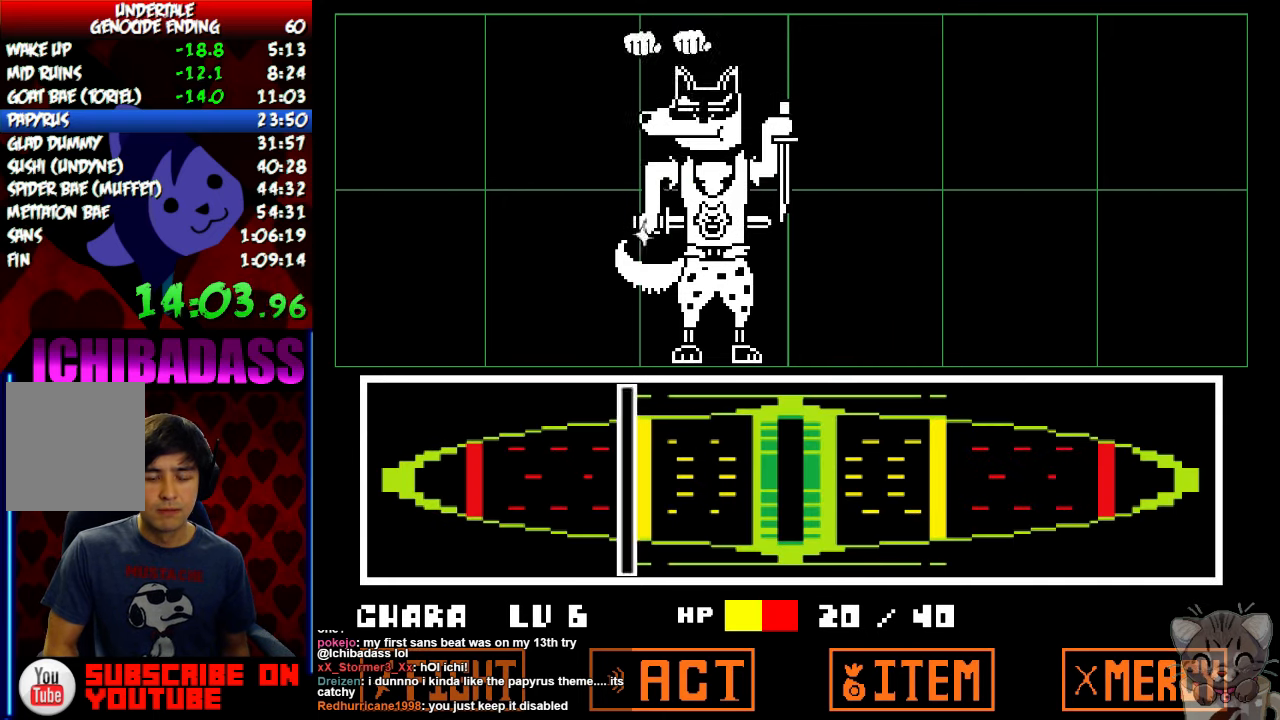
{"keys": [], "events": [[33, "return", "up"], [33, "z", "up"], [100, "return", "down"], [133, "return", "up"], [133, "z", "down"], [166, "z", "up"], [200, "return", "down"], [266, "return", "up"], [266, "z", "down"], [300, "return", "down"], [300, "z", "up"], [366, "z", "down"], [400, "return", "up"], [433, "z", "up"]]}
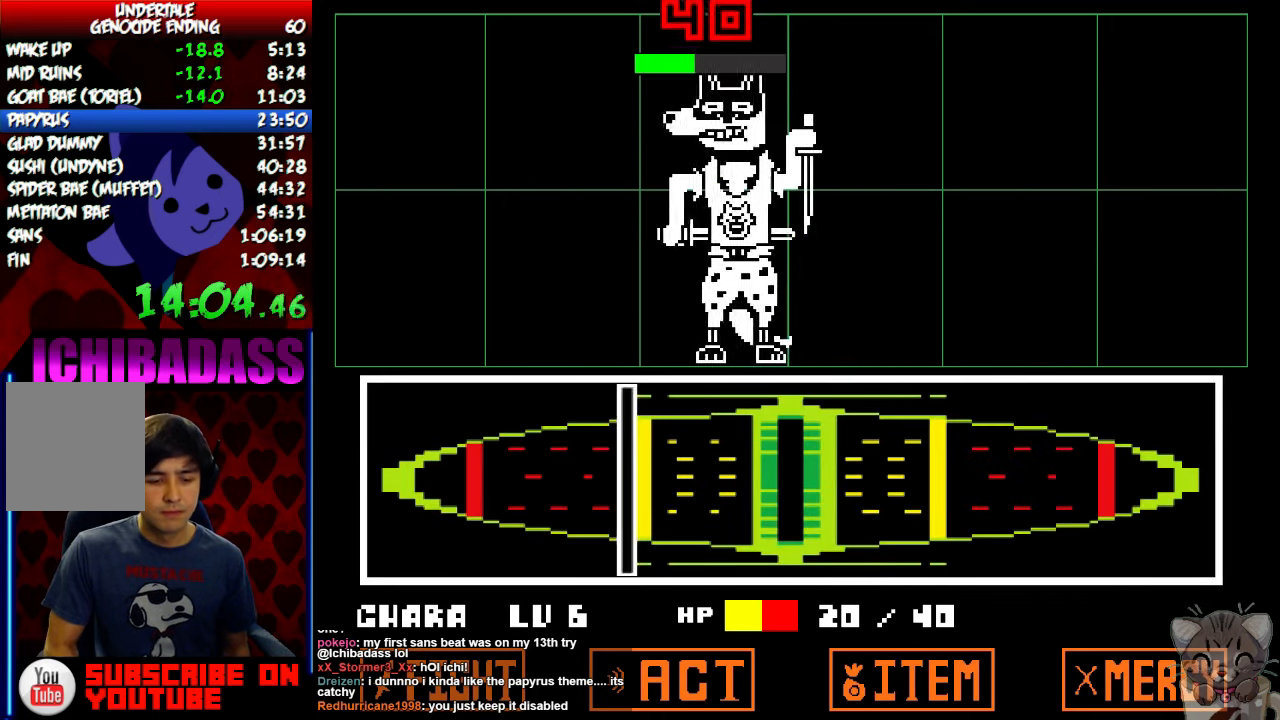
{"keys": ["right"], "events": [[100, "right", "down"]]}
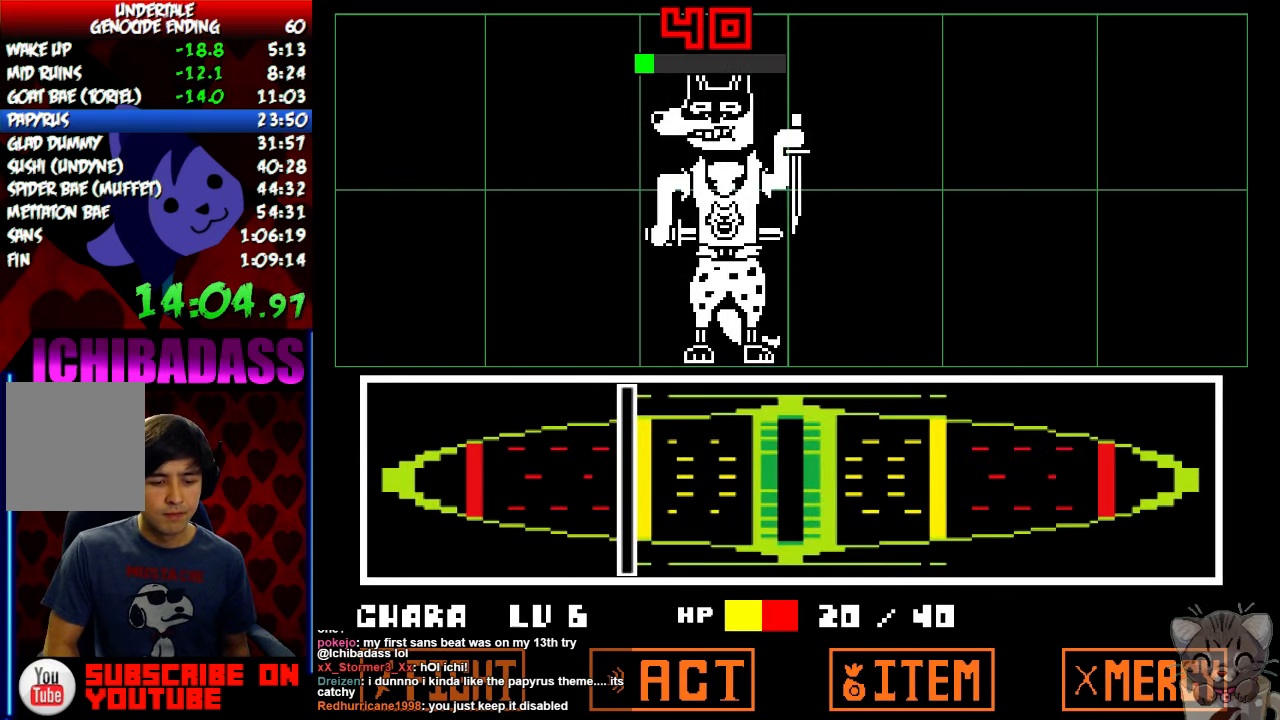
{"keys": ["right"], "events": [[133, "z", "down"], [200, "x", "down"], [200, "z", "up"], [266, "return", "down"], [266, "x", "up"], [300, "shift", "down"], [366, "return", "up"], [366, "shift", "up"], [400, "z", "down"], [466, "x", "down"], [466, "z", "up"], [500, "x", "up"]]}
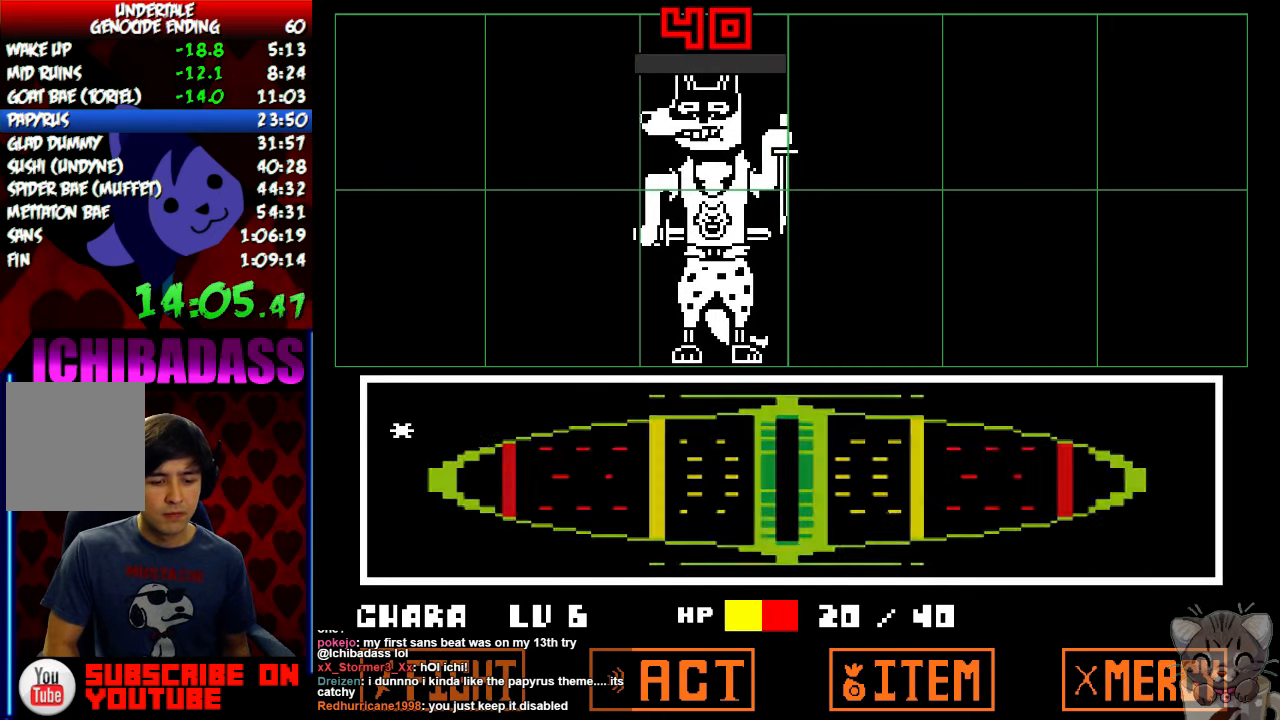
{"keys": ["return", "right"], "events": [[33, "return", "down"], [66, "shift", "down"], [100, "return", "up"], [100, "shift", "up"], [133, "z", "down"], [166, "x", "down"], [166, "z", "up"], [233, "x", "up"], [266, "return", "down"], [300, "shift", "down"], [366, "return", "up"], [366, "shift", "up"], [366, "z", "down"], [433, "x", "down"], [433, "z", "up"], [500, "return", "down"], [500, "x", "up"]]}
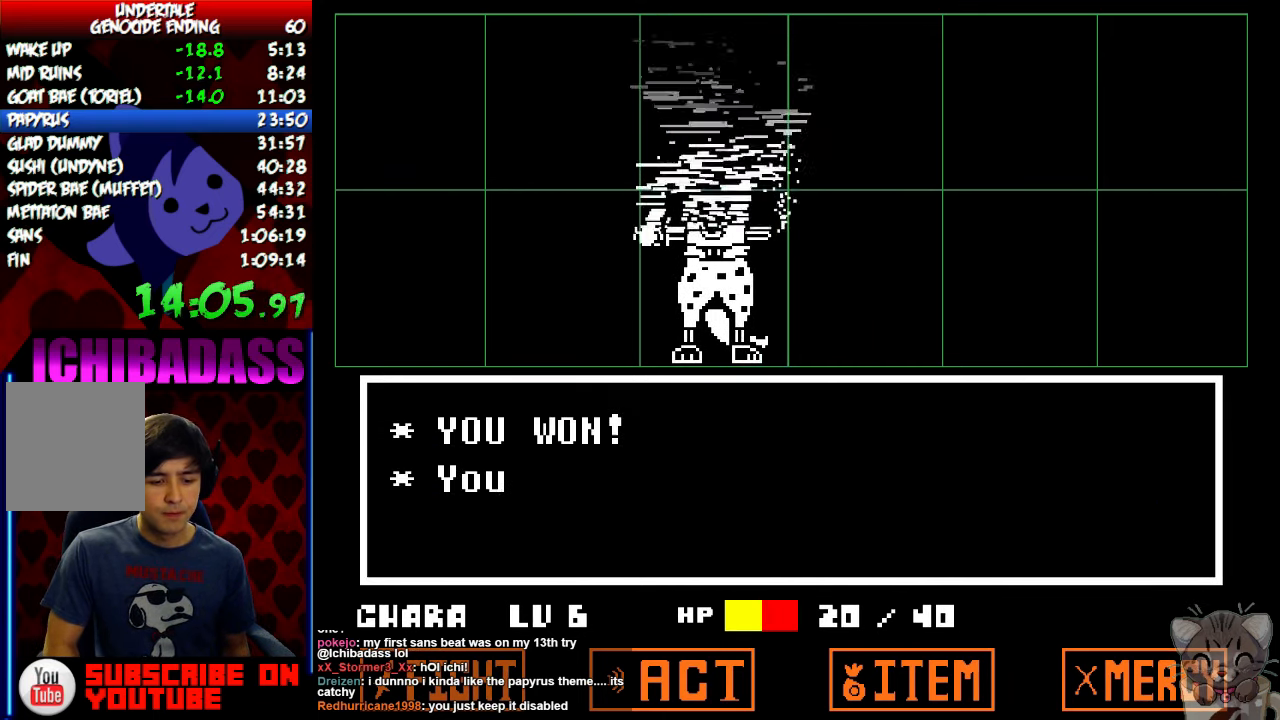
{"keys": ["right"], "events": [[33, "shift", "down"], [100, "return", "up"], [100, "shift", "up"], [133, "z", "down"], [166, "x", "down"], [166, "z", "up"], [233, "x", "up"], [266, "return", "down"], [300, "shift", "down"], [366, "return", "up"], [366, "shift", "up"], [366, "z", "down"], [433, "x", "down"], [433, "z", "up"], [500, "x", "up"]]}
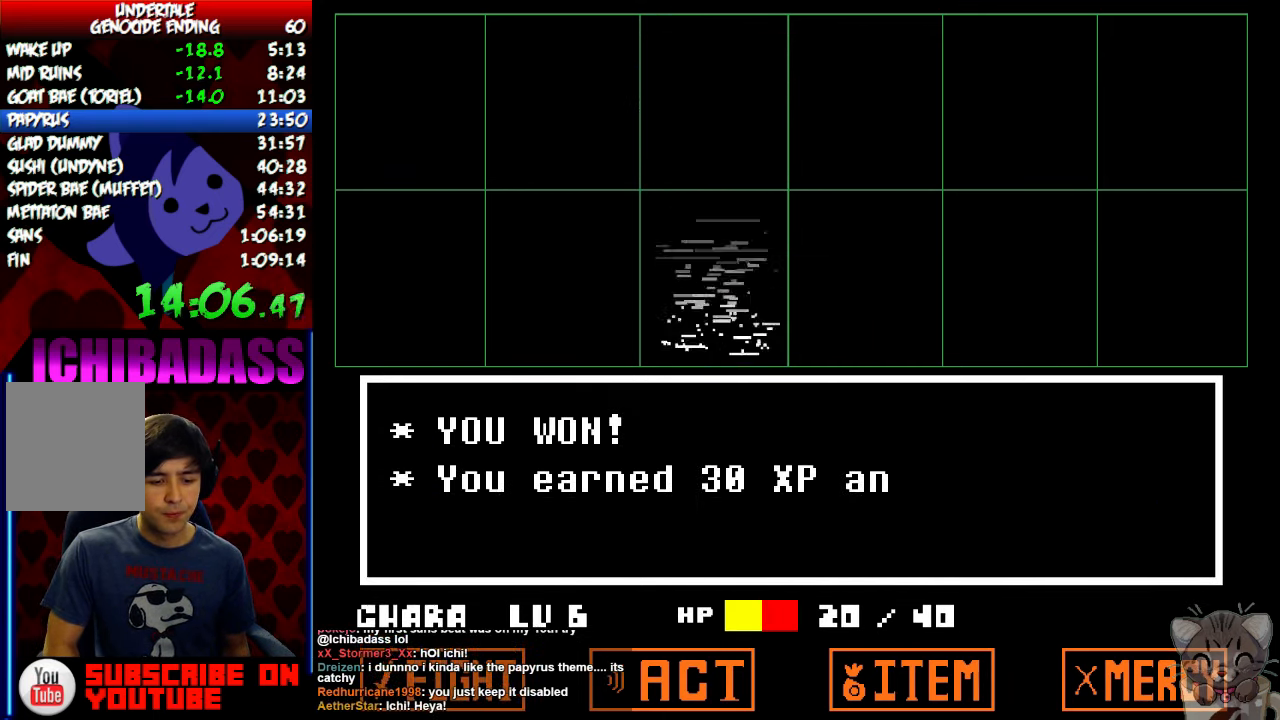
{"keys": ["right"], "events": [[33, "return", "down"], [66, "shift", "down"], [133, "return", "up"], [133, "shift", "up"], [133, "z", "down"], [167, "x", "down"], [200, "z", "up"], [234, "x", "up"], [267, "return", "down"], [300, "shift", "down"], [367, "return", "up"], [367, "shift", "up"], [367, "z", "down"], [400, "x", "down"], [434, "z", "up"], [467, "x", "up"]]}
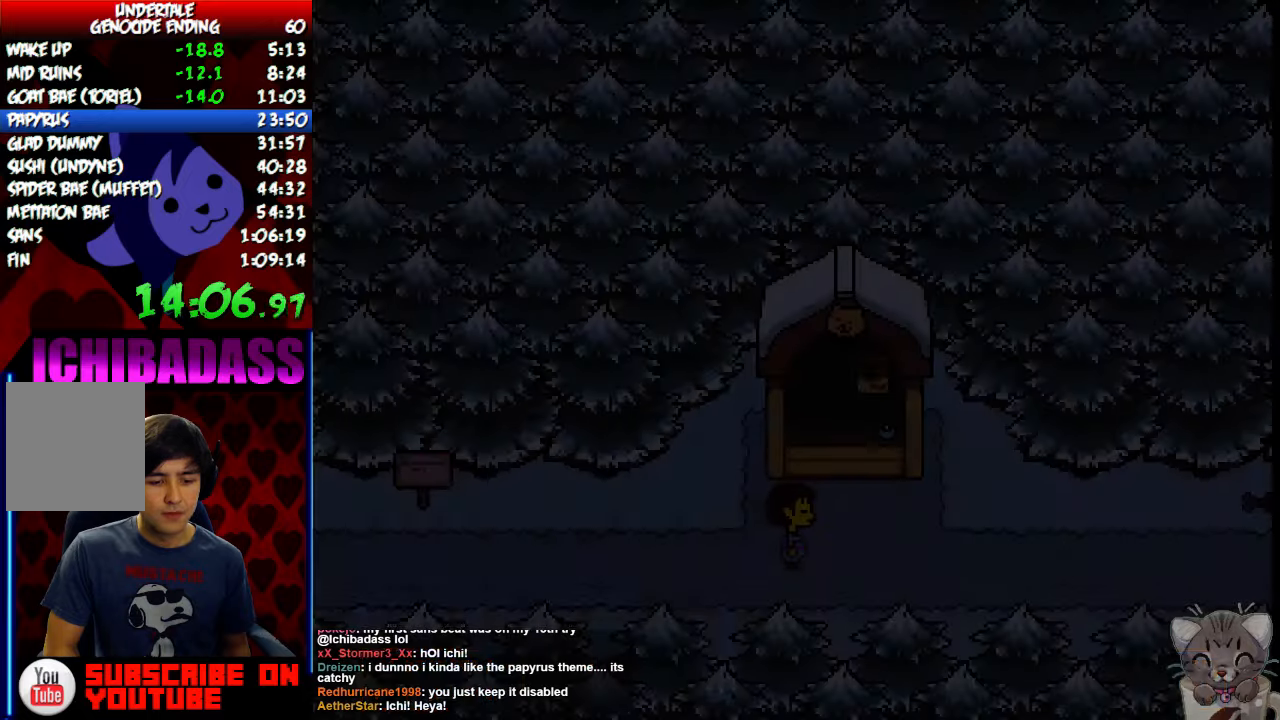
{"keys": ["right"], "events": [[34, "return", "down"], [67, "shift", "down"], [100, "return", "up"], [100, "shift", "up"], [134, "z", "down"], [167, "x", "down"], [167, "z", "up"], [234, "x", "up"]]}